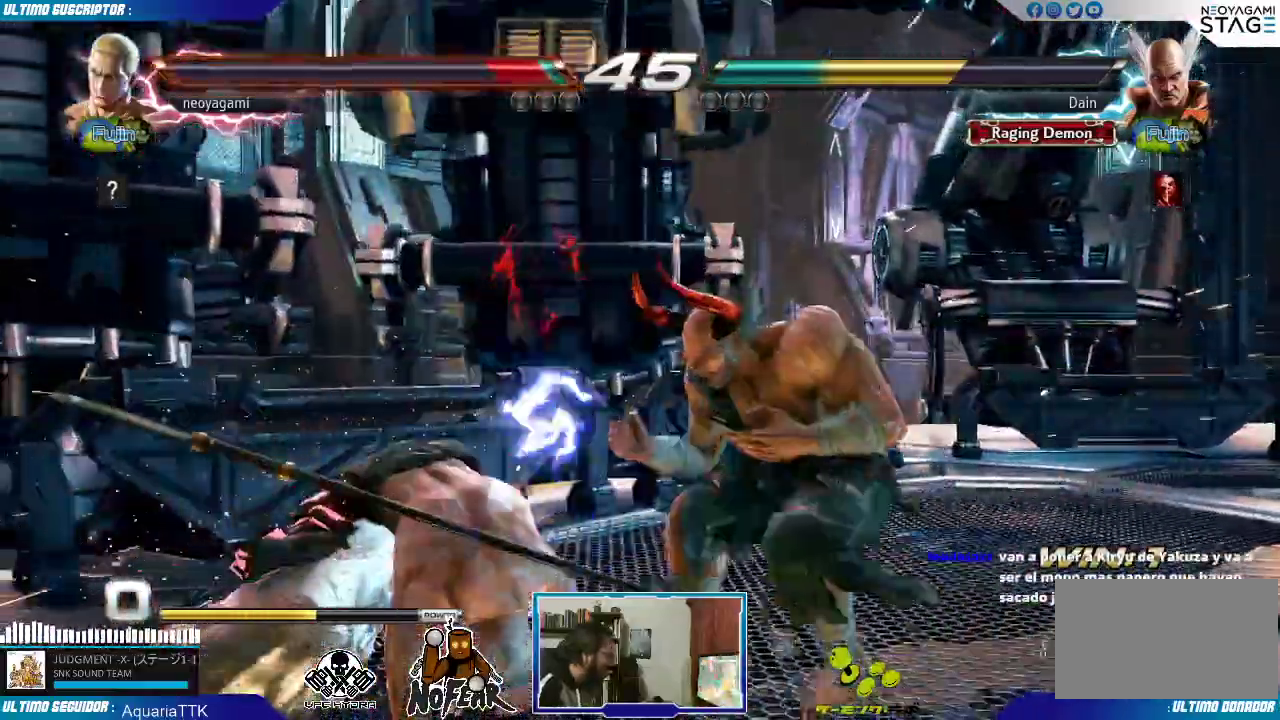
Gameplay with a controller (arcade stick); each line is a JSON object with the inputs held at the frame after it (dt_ms = milliseconds from this image to that frame). "events" lists button and stick changes between this image and that frame as [ms after this image, input, new state], when the widget could be followed in between. Not read: L3 R3.
{"dt_ms": 500, "buttons": [], "left_stick": "right", "events": [[100, "left_stick", "down"], [217, "L1", "down"], [233, "L1", "up"], [300, "left_stick", "center"], [333, "L1", "down"], [350, "left_stick", "right"], [383, "L1", "up"], [433, "L1", "down"], [500, "L1", "up"]]}
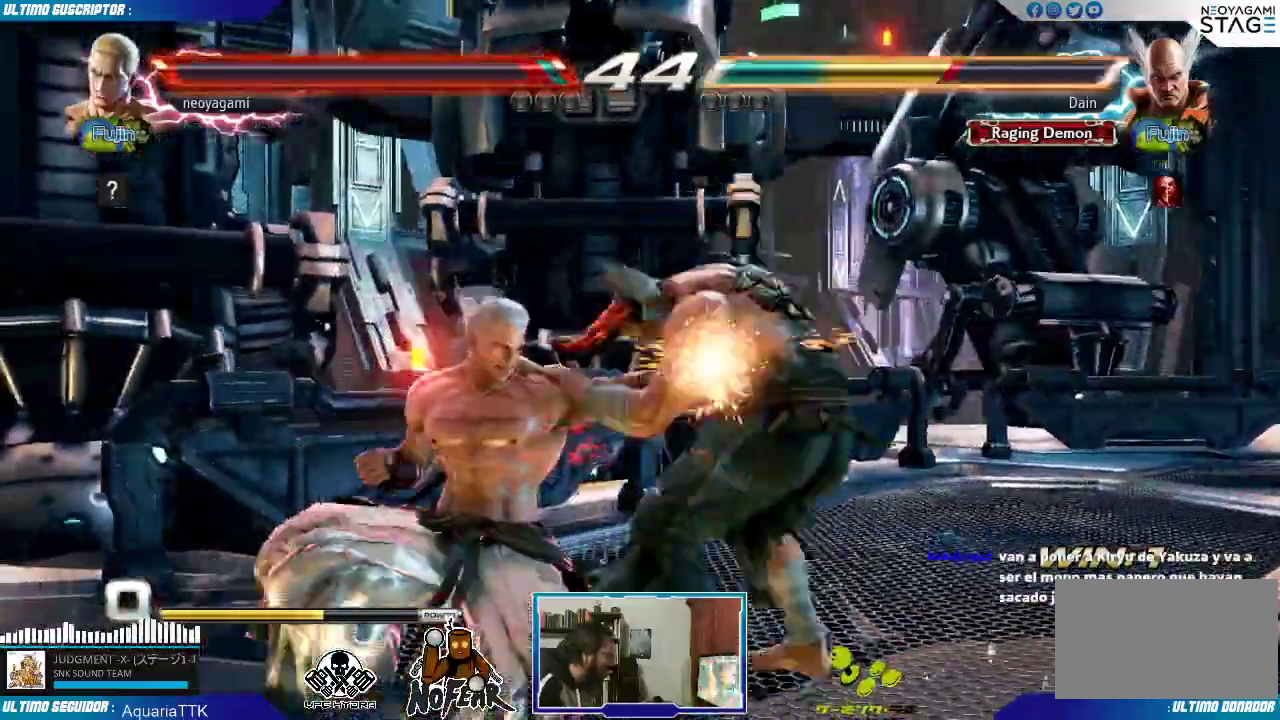
{"dt_ms": 500, "buttons": [], "left_stick": "center"}
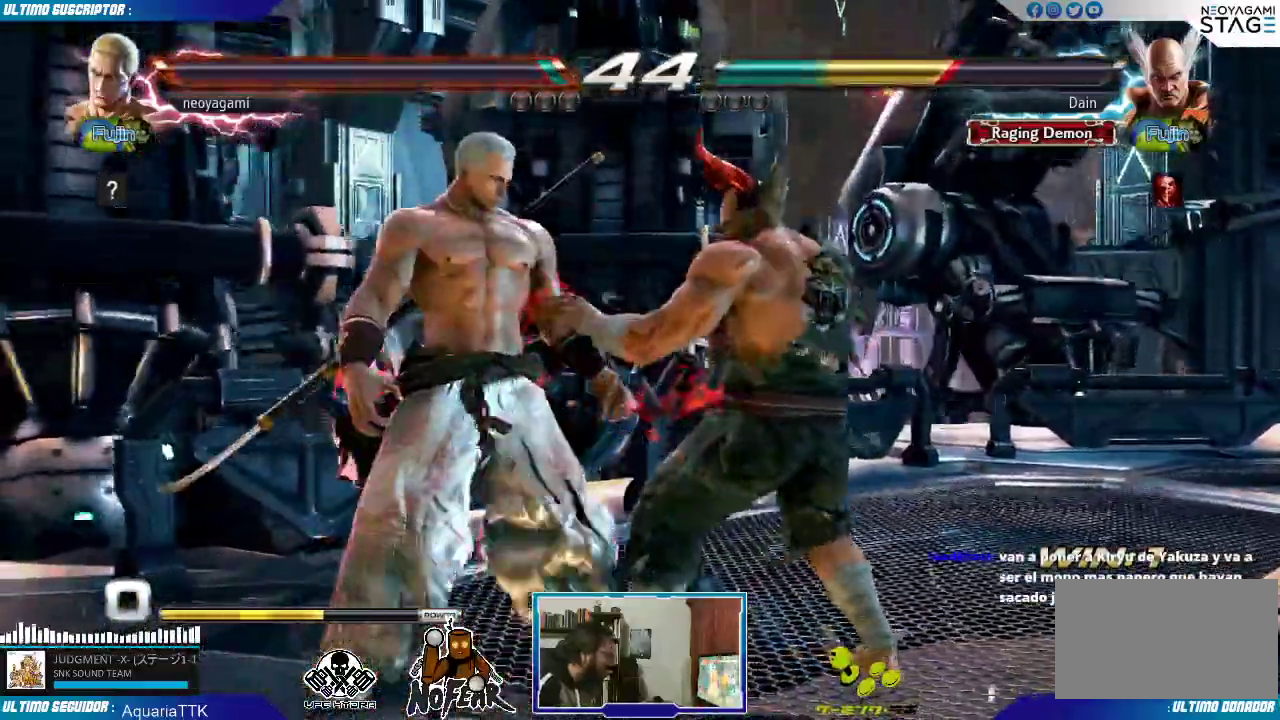
{"dt_ms": 500, "buttons": ["L2"], "left_stick": "center", "events": [[167, "left_stick", "down"], [200, "CROSS", "down"], [250, "CROSS", "up"], [250, "left_stick", "center"], [383, "left_stick", "right"], [417, "L2", "down"], [467, "L2", "up"], [483, "left_stick", "center"], [500, "L2", "down"]]}
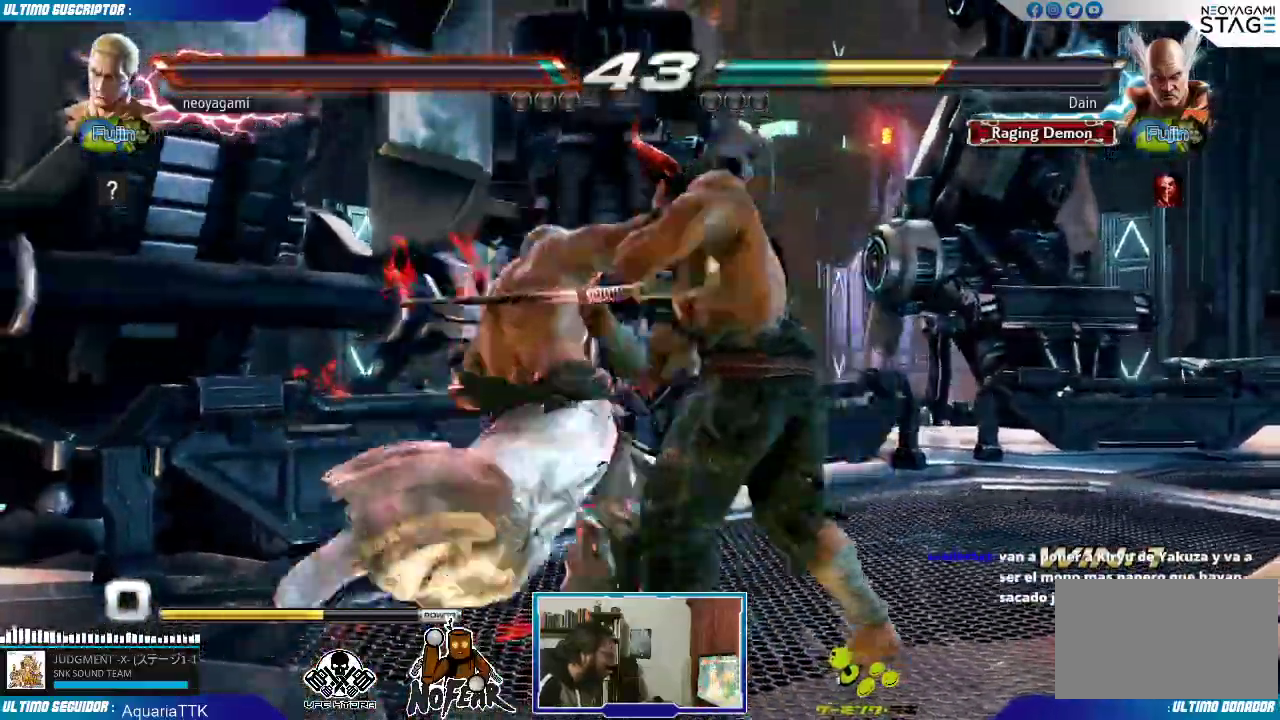
{"dt_ms": 500, "buttons": [], "left_stick": "center", "events": [[67, "L2", "up"]]}
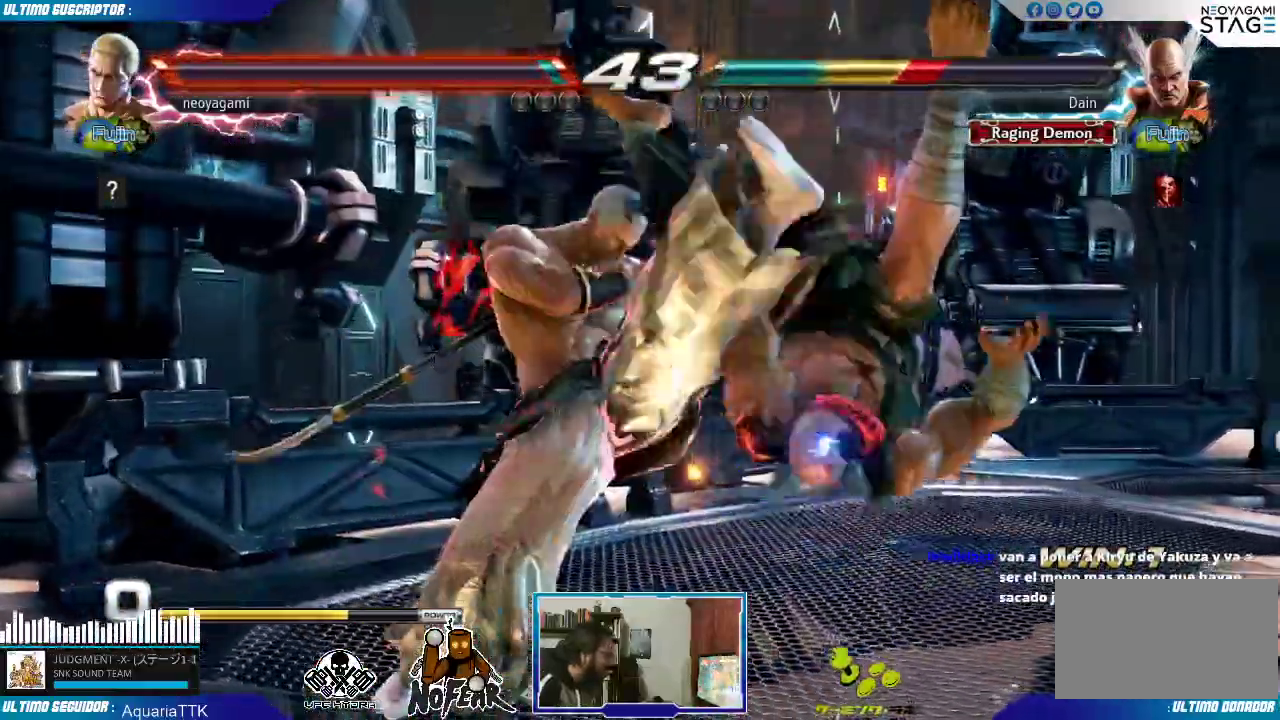
{"dt_ms": 500, "buttons": ["CROSS"], "left_stick": "left", "events": [[217, "left_stick", "left"], [350, "CROSS", "down"], [383, "CROSS", "up"], [450, "CROSS", "down"]]}
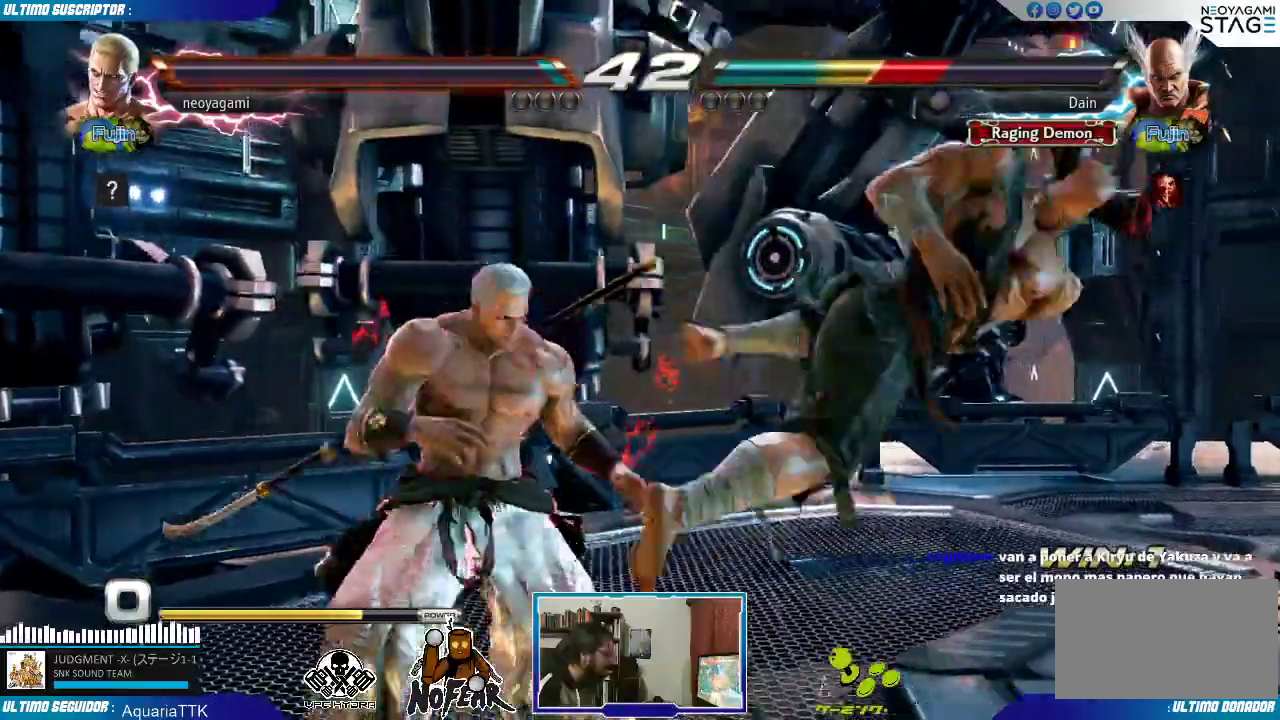
{"dt_ms": 500, "buttons": [], "left_stick": "center"}
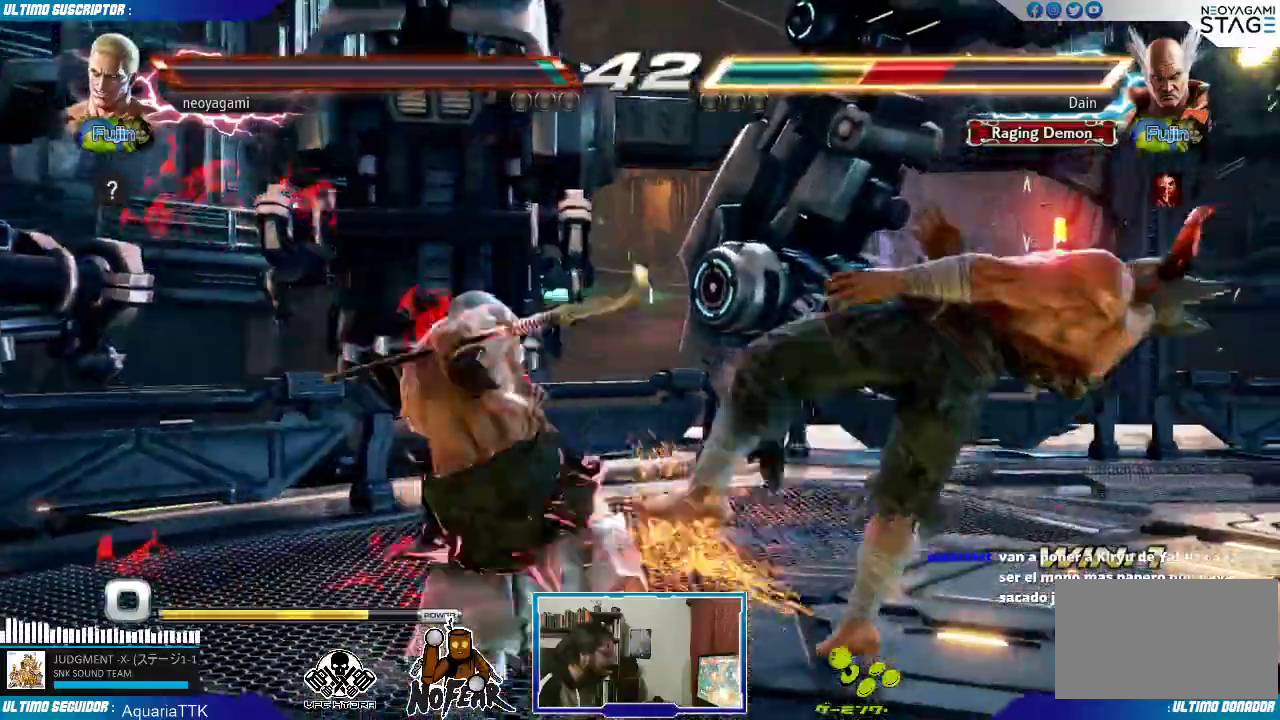
{"dt_ms": 1000, "buttons": ["L1"], "left_stick": "center"}
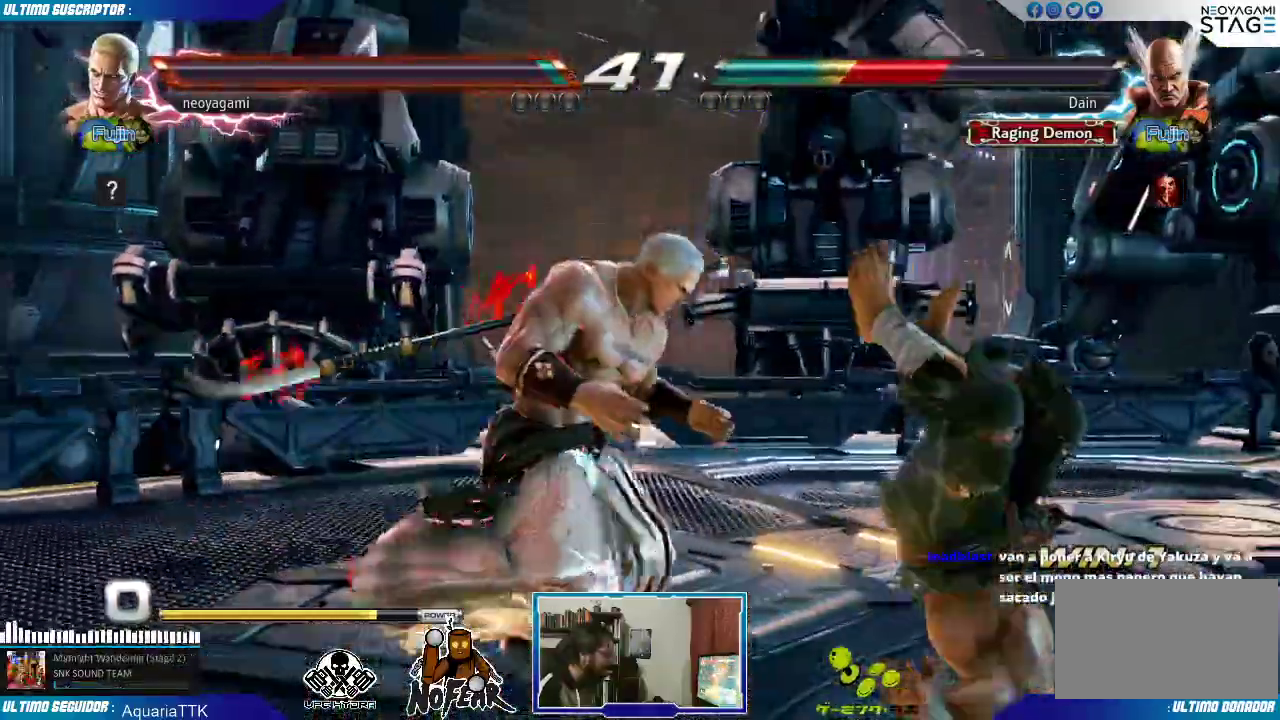
{"dt_ms": 1000, "buttons": [], "left_stick": "center"}
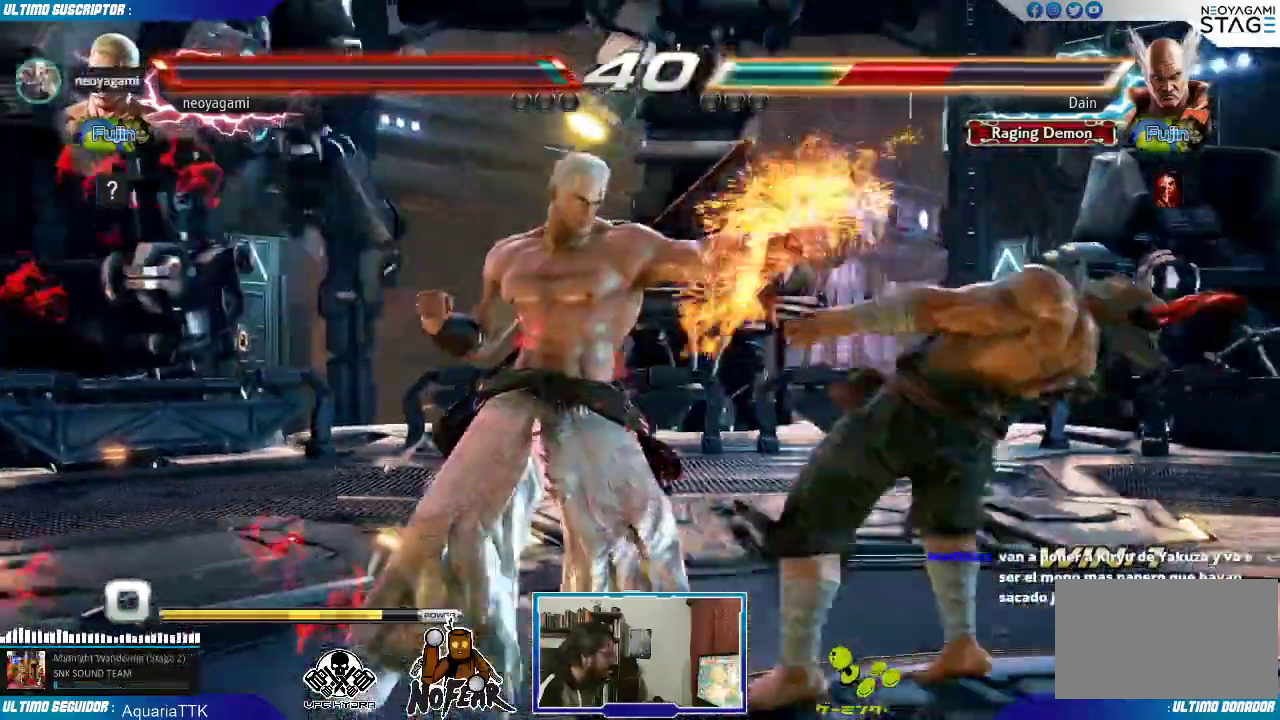
{"dt_ms": 1000, "buttons": [], "left_stick": "right"}
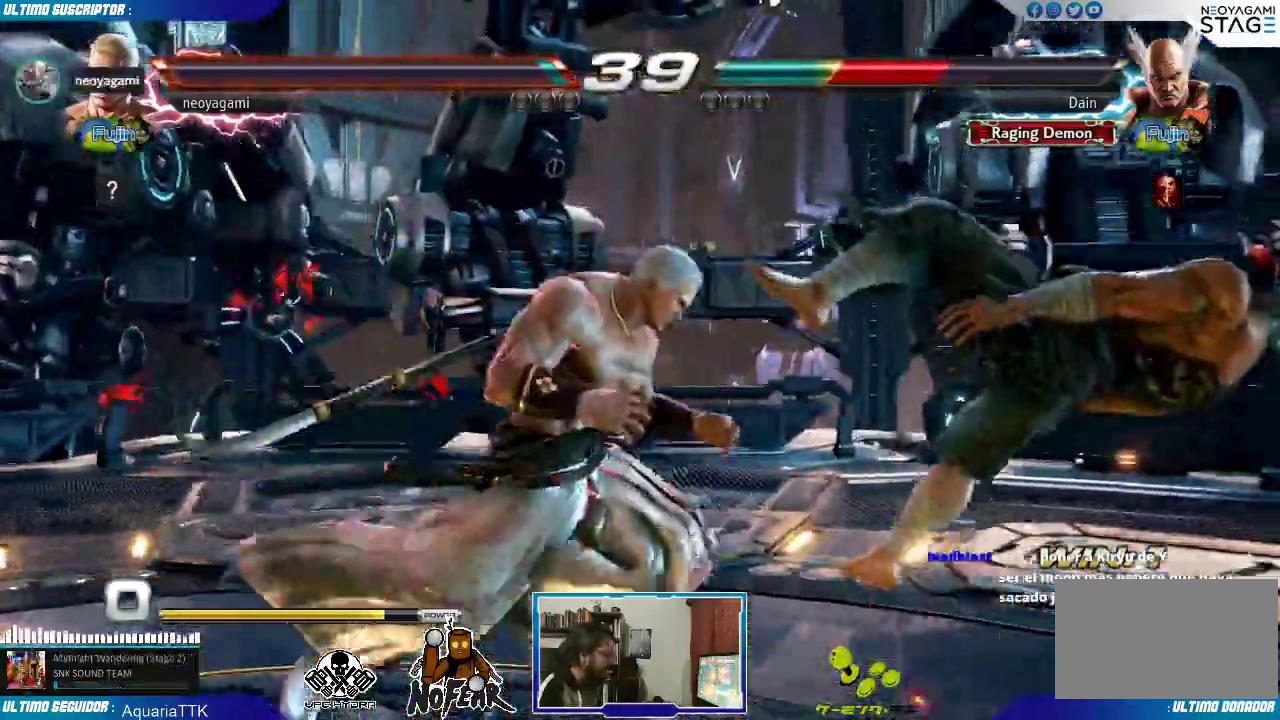
{"dt_ms": 500, "buttons": [], "left_stick": "right", "events": [[150, "left_stick", "center"], [467, "left_stick", "right"]]}
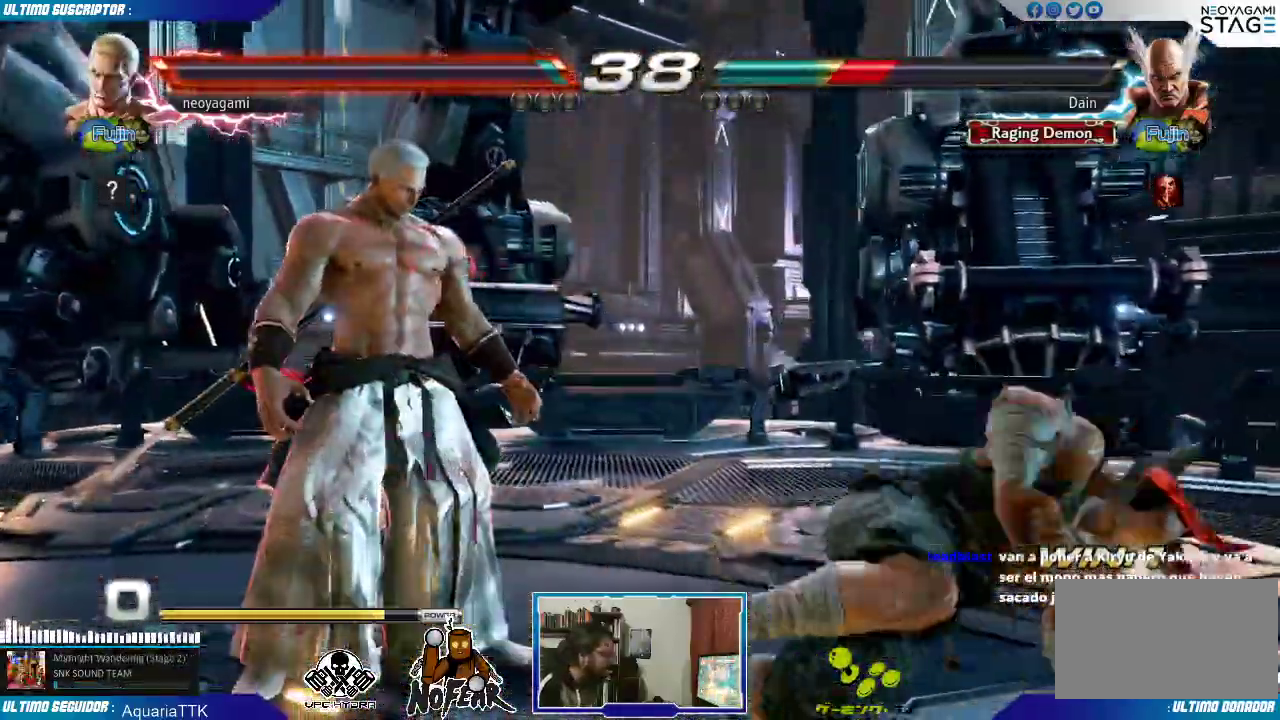
{"dt_ms": 500, "buttons": [], "left_stick": "center"}
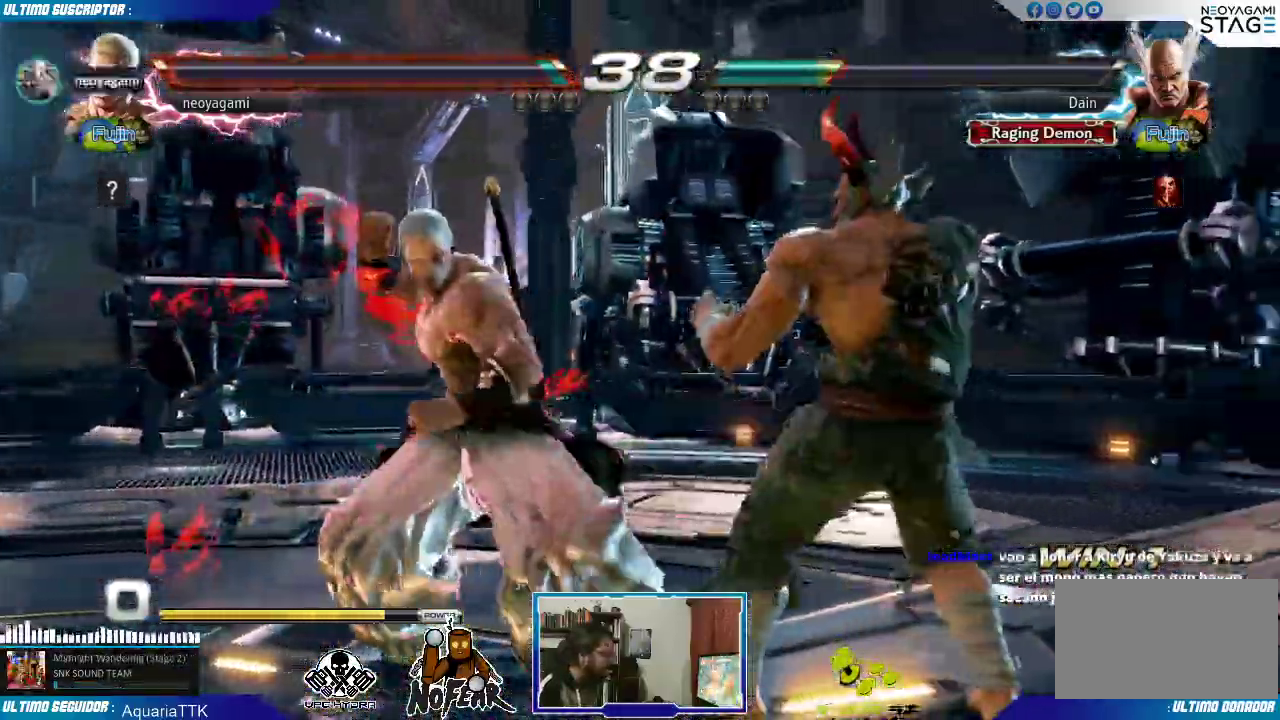
{"dt_ms": 500, "buttons": [], "left_stick": "center", "events": []}
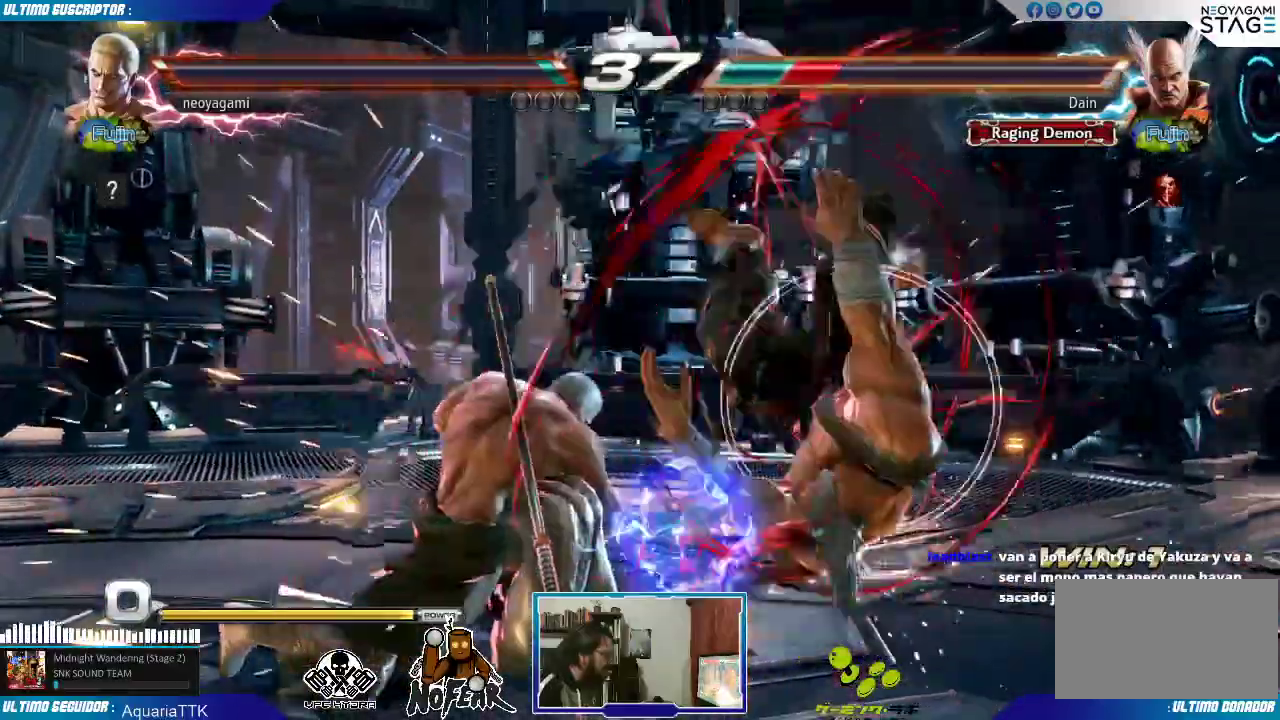
{"dt_ms": 500, "buttons": [], "left_stick": "down", "events": [[83, "left_stick", "down"], [317, "SQUARE", "down"], [333, "CROSS", "down"], [367, "SQUARE", "up"], [383, "CROSS", "up"]]}
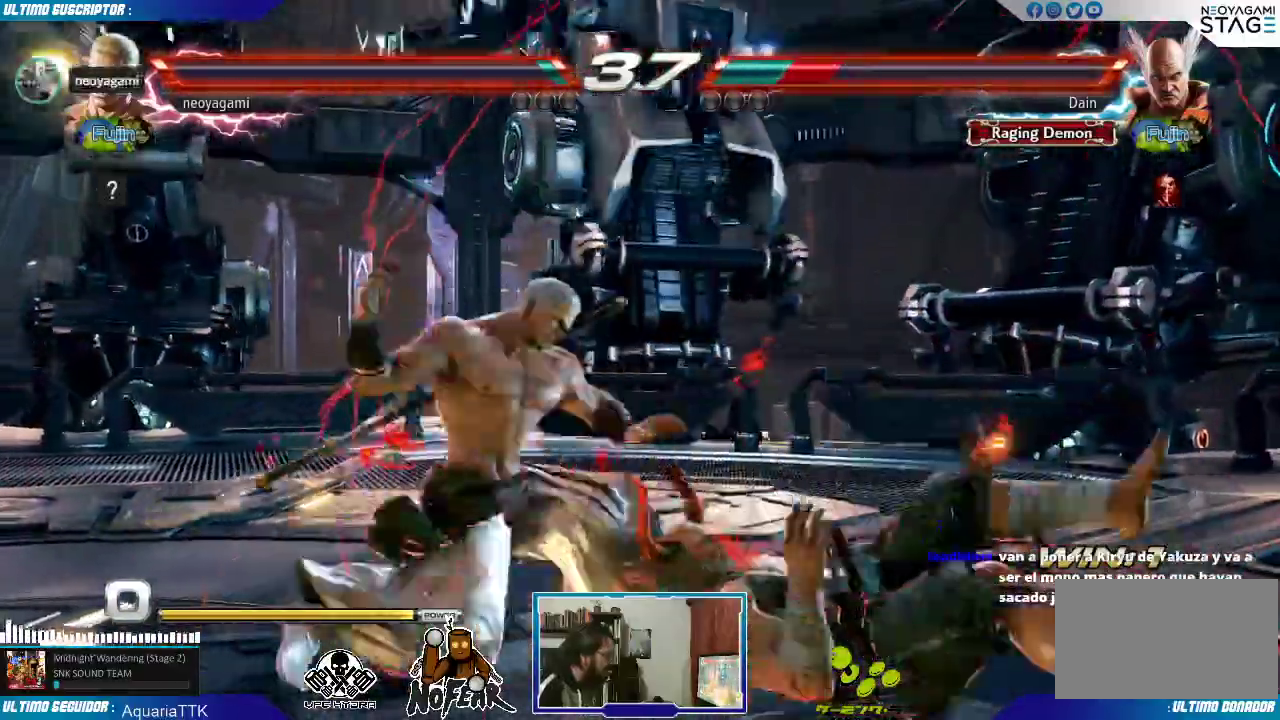
{"dt_ms": 500, "buttons": [], "left_stick": "center", "events": [[33, "left_stick", "center"], [267, "L1", "down"], [333, "L1", "up"]]}
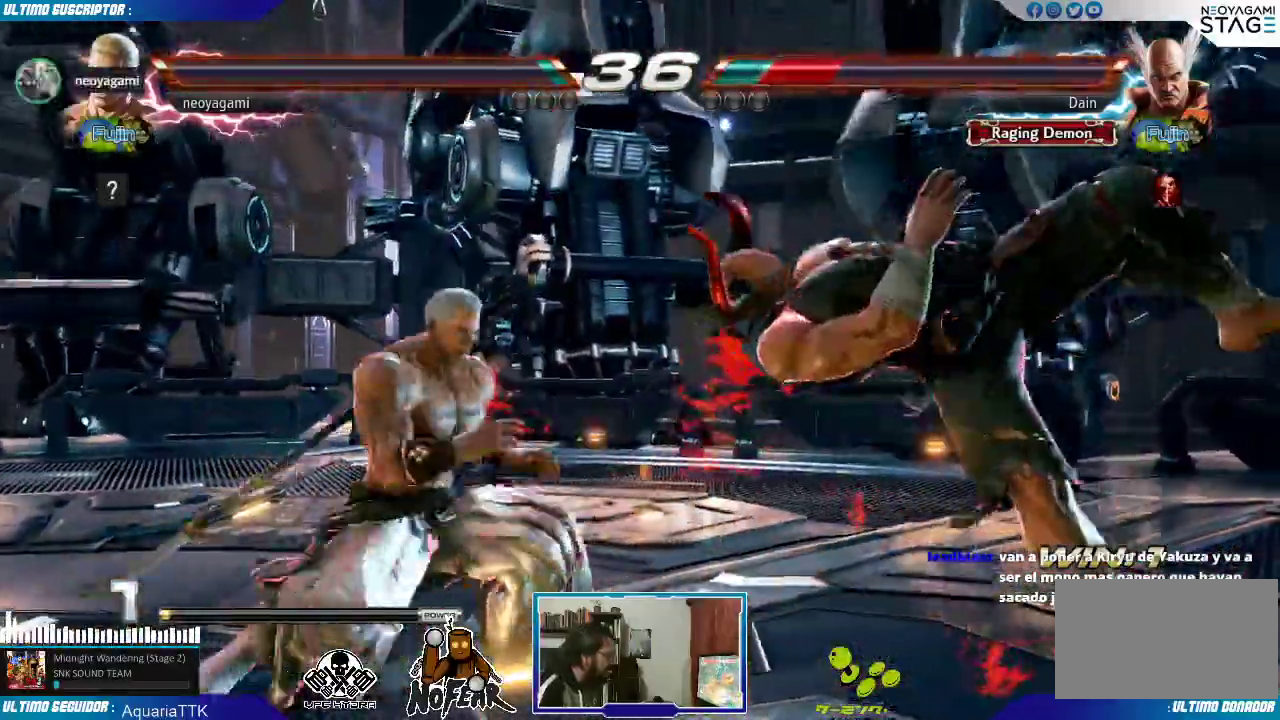
{"dt_ms": 500, "buttons": ["L1"], "left_stick": "center", "events": [[17, "left_stick", "left"], [83, "left_stick", "center"], [150, "left_stick", "left"], [217, "left_stick", "down"], [317, "left_stick", "right"], [367, "L1", "down"], [383, "L1", "up"], [383, "left_stick", "center"], [450, "L1", "down"]]}